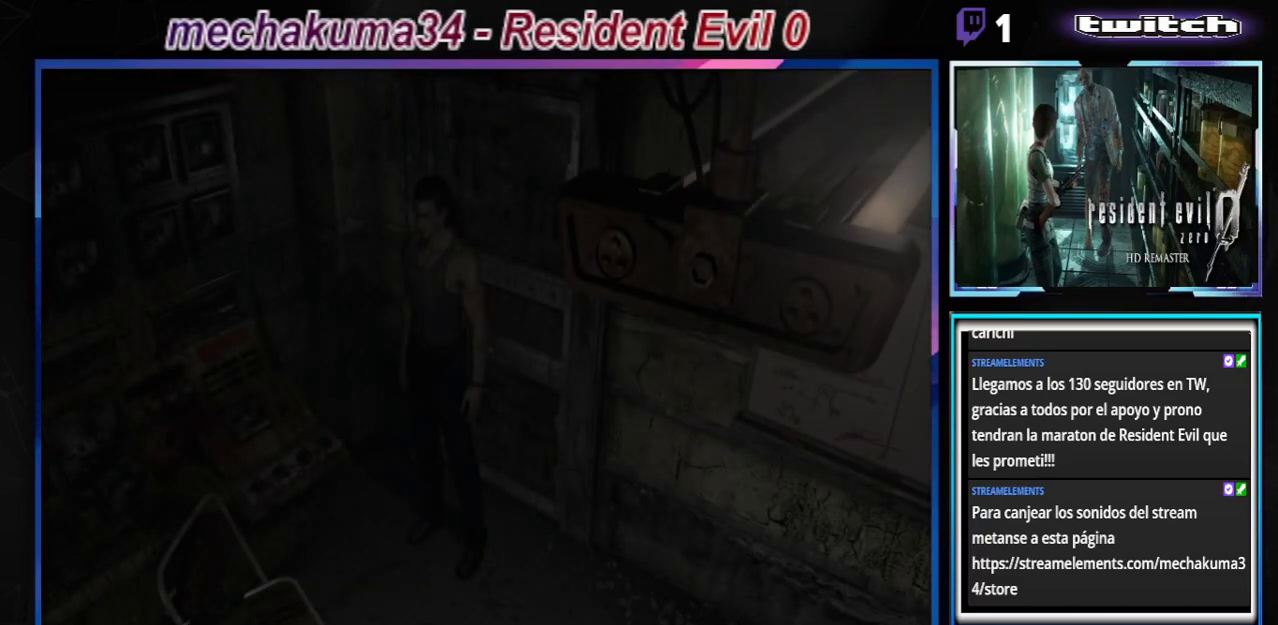
Gameplay with a controller (Xbox layout); each line is a JSON object with the inputs held at the frame after it. "events" lists button and stick changes between this image and that frame as [ms after this image, input, new state], when the widget could be followed in between. Not read: L3 R3 right_stick.
{"buttons": ["B"], "left_stick": "left", "events": [[133, "left_stick", "left"], [167, "B", "down"]]}
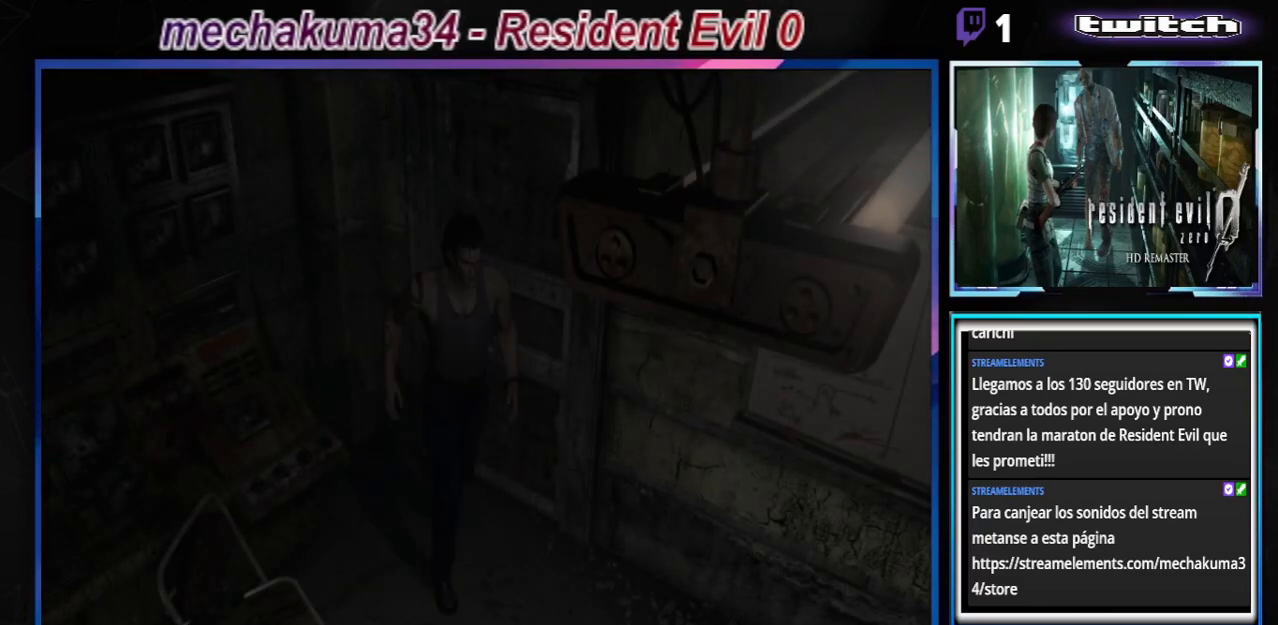
{"buttons": ["B"], "left_stick": "up-right", "events": [[133, "left_stick", "up-left"], [467, "left_stick", "up-right"]]}
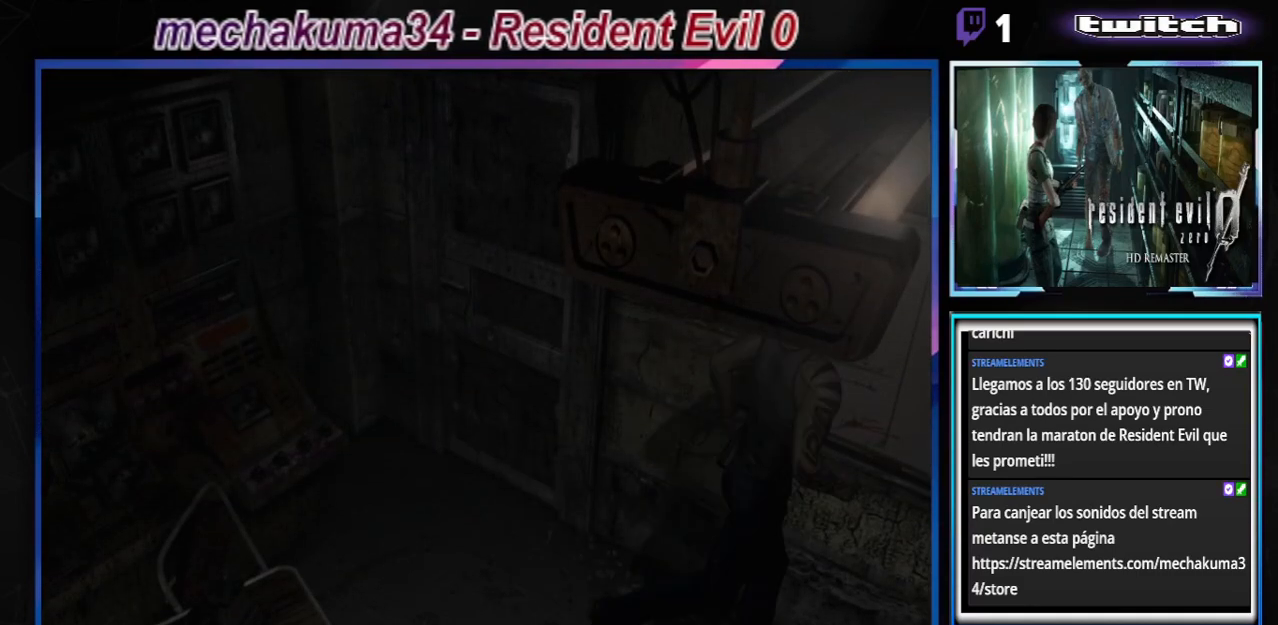
{"buttons": ["B"], "left_stick": "up-right", "events": []}
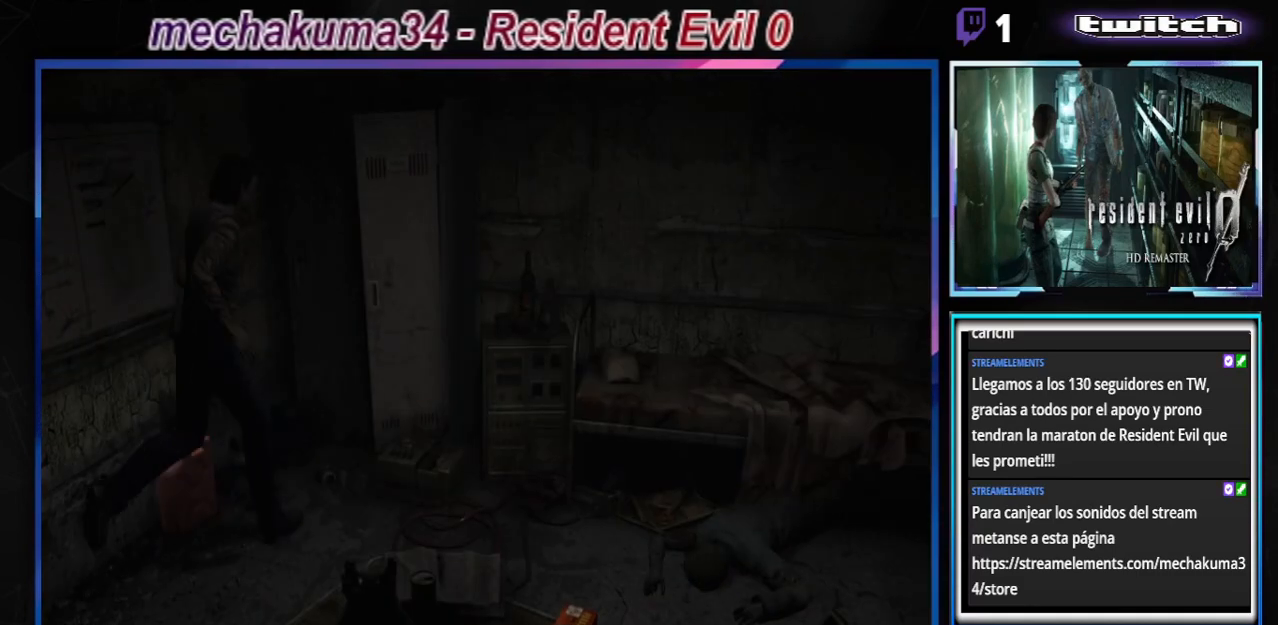
{"buttons": ["B"], "left_stick": "up-right", "events": []}
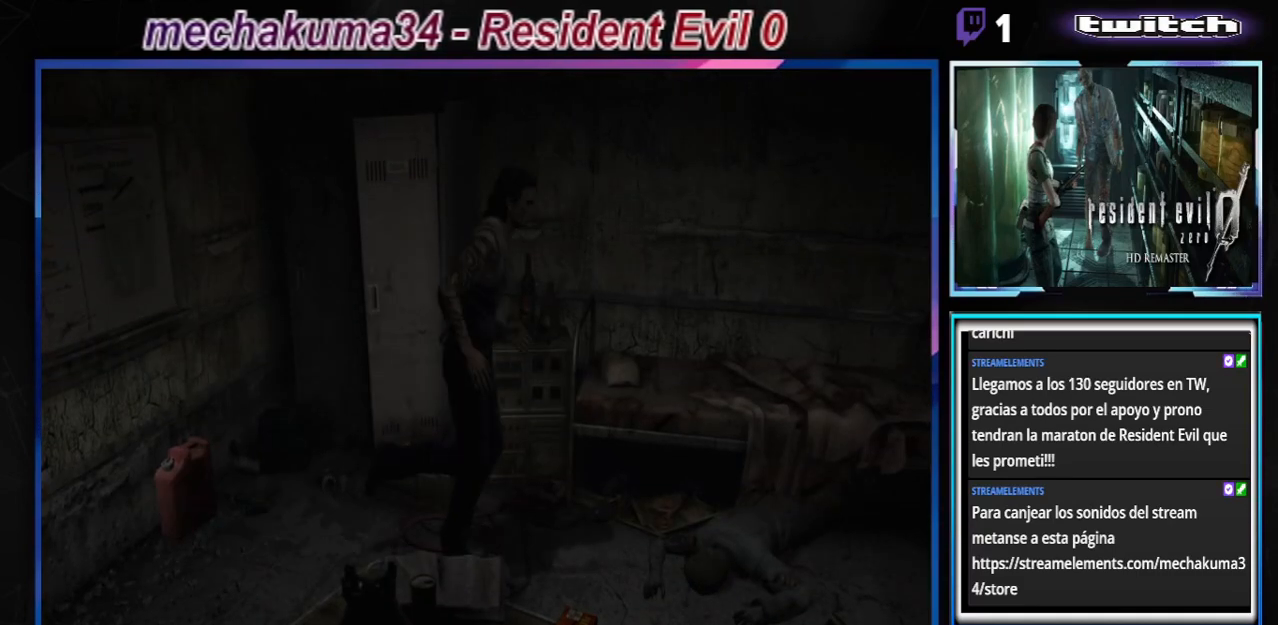
{"buttons": ["B"], "left_stick": "up", "events": [[400, "left_stick", "up"]]}
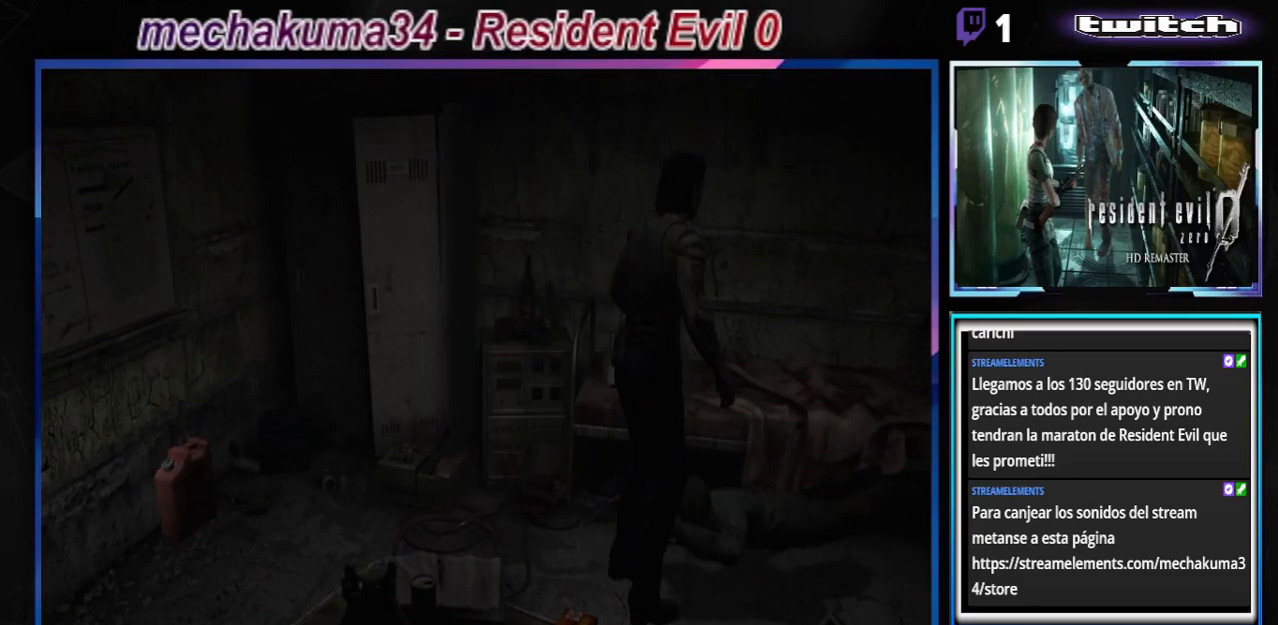
{"buttons": [], "left_stick": "center", "events": [[267, "A", "down"], [267, "left_stick", "left"], [300, "R1", "down"], [333, "left_stick", "down-right"], [367, "X", "down"], [400, "left_stick", "center"], [433, "B", "up"], [467, "R1", "up"], [467, "X", "up"], [500, "A", "up"]]}
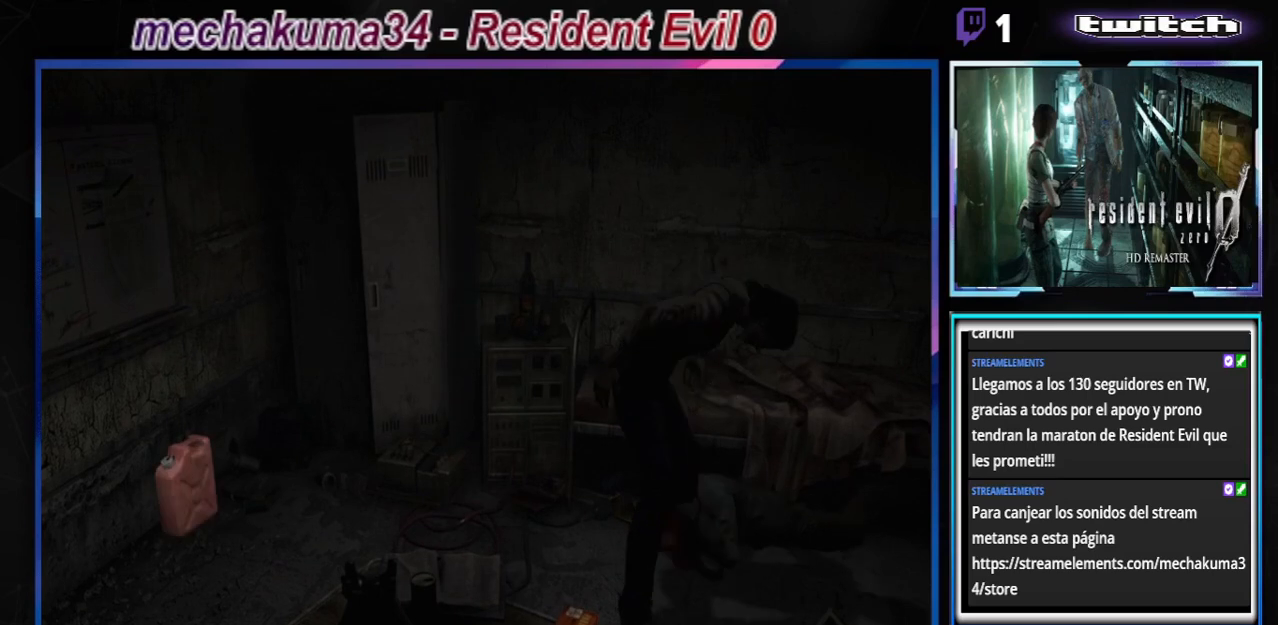
{"buttons": ["A", "B", "X", "R1"], "left_stick": "down-right", "events": [[33, "A", "down"], [33, "B", "down"], [33, "R1", "down"], [67, "X", "down"], [67, "Y", "down"], [133, "left_stick", "left"], [167, "R1", "up"], [200, "A", "up"], [200, "X", "up"], [200, "Y", "up"], [233, "A", "down"], [267, "R1", "down"], [267, "X", "down"], [267, "Y", "down"], [267, "left_stick", "down-right"], [333, "left_stick", "up-right"], [400, "X", "up"], [400, "Y", "up"], [400, "left_stick", "left"], [433, "B", "up"], [433, "R1", "up"], [467, "R1", "down"], [467, "left_stick", "down-right"], [500, "B", "down"], [500, "X", "down"]]}
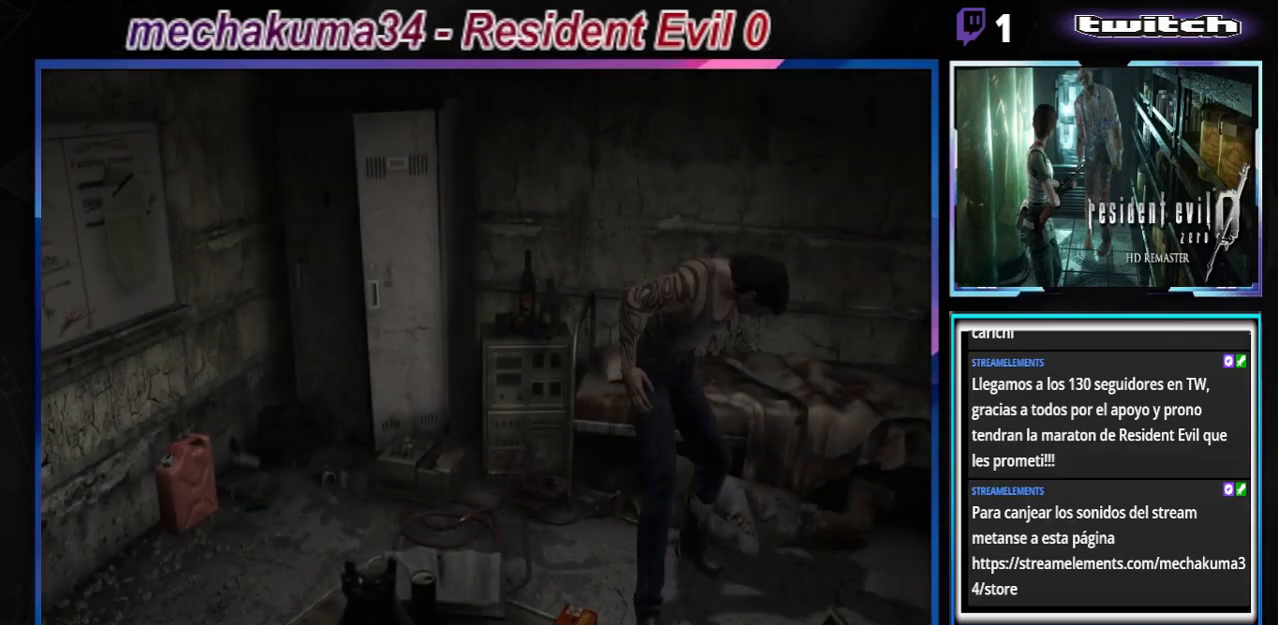
{"buttons": ["A", "B", "X", "Y", "R1"], "left_stick": "down", "events": [[33, "Y", "down"], [67, "left_stick", "left"], [133, "X", "up"], [133, "left_stick", "down"], [167, "Y", "up"], [200, "B", "up"], [233, "B", "down"], [233, "X", "down"], [233, "Y", "down"], [367, "X", "up"], [400, "B", "up"], [400, "Y", "up"], [433, "B", "down"], [433, "X", "down"], [433, "Y", "down"], [433, "left_stick", "up-left"], [500, "left_stick", "down"]]}
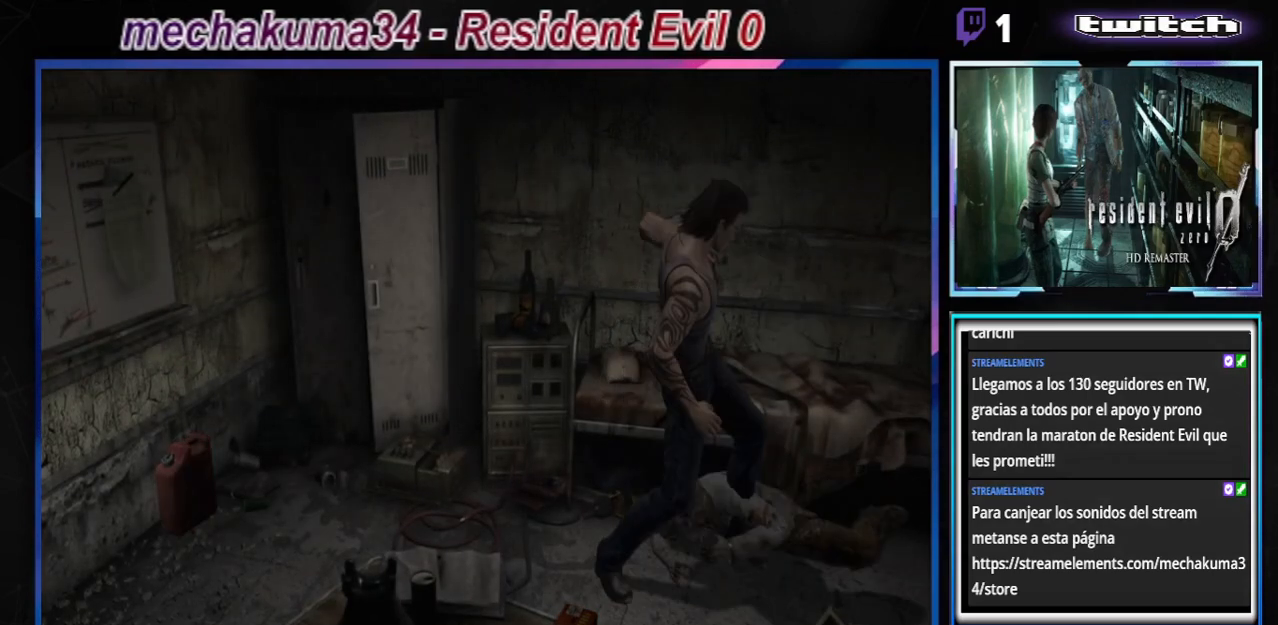
{"buttons": ["A", "B", "R1"], "left_stick": "center", "events": [[67, "X", "up"], [100, "Y", "up"], [100, "left_stick", "up"], [167, "X", "down"], [167, "Y", "down"], [200, "left_stick", "down"], [267, "left_stick", "center"], [300, "X", "up"], [300, "Y", "up"], [333, "Y", "down"], [367, "X", "down"], [500, "X", "up"], [500, "Y", "up"]]}
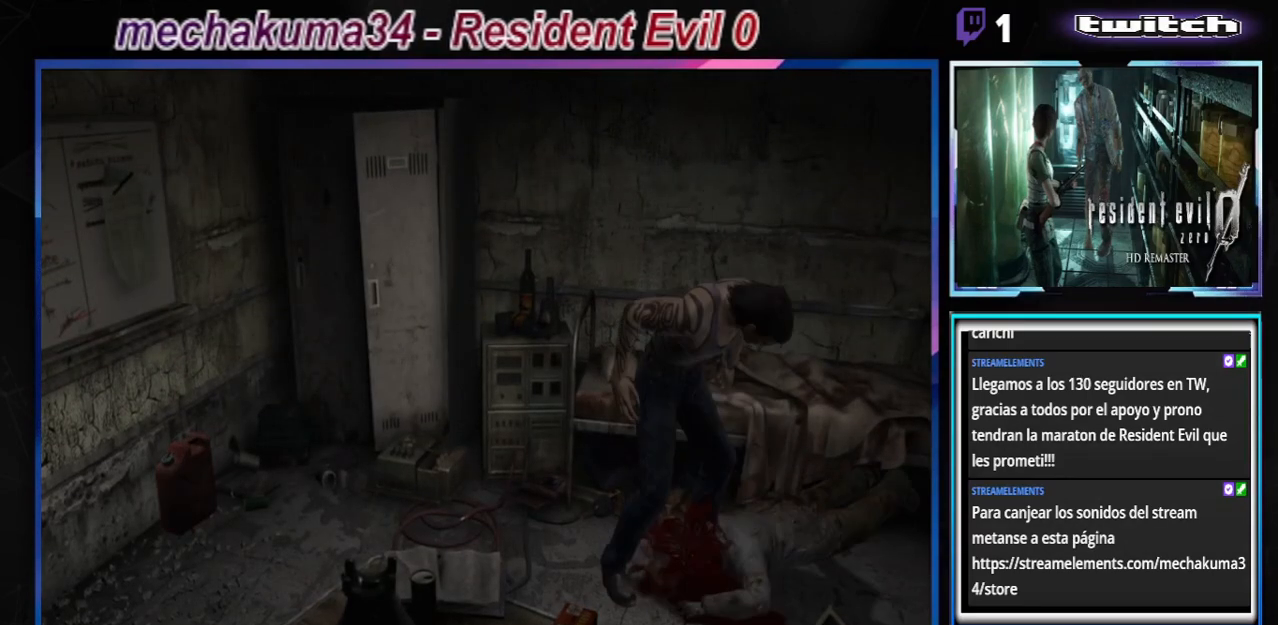
{"buttons": [], "left_stick": "up-left", "events": [[67, "X", "down"], [67, "Y", "down"], [233, "A", "up"], [233, "B", "up"], [233, "R1", "up"], [233, "X", "up"], [233, "Y", "up"], [267, "A", "down"], [333, "X", "down"], [433, "A", "up"], [433, "B", "down"], [433, "X", "up"], [433, "left_stick", "up-left"], [467, "B", "up"]]}
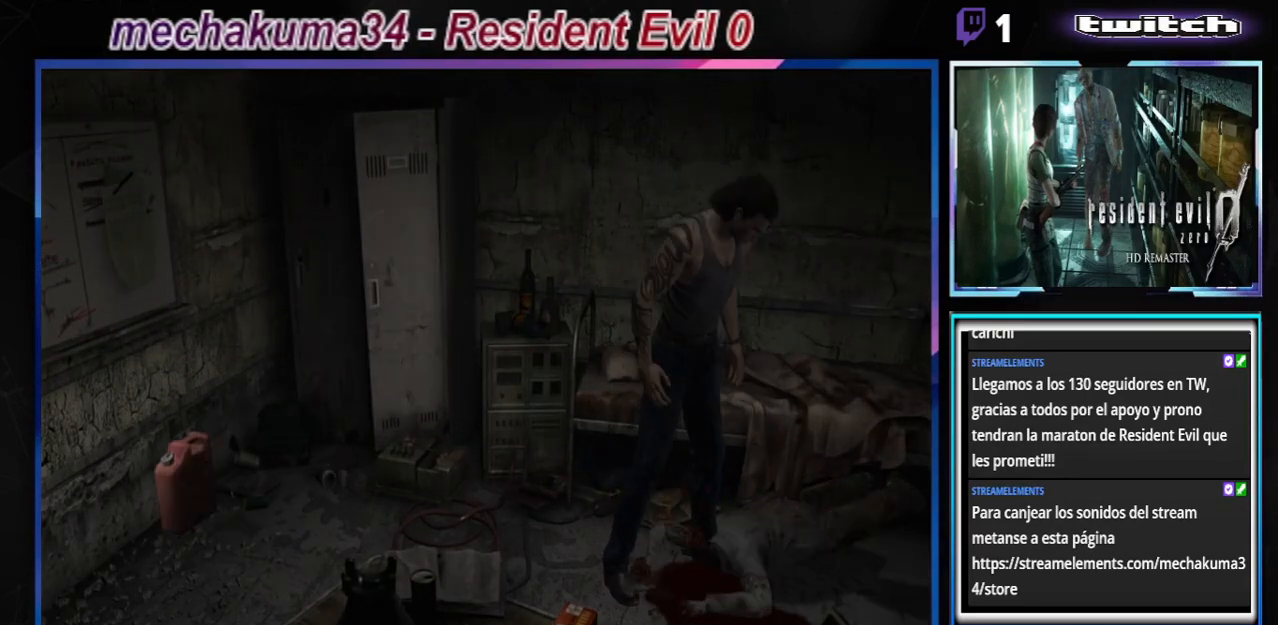
{"buttons": ["B"], "left_stick": "up", "events": [[33, "left_stick", "up"], [133, "B", "down"]]}
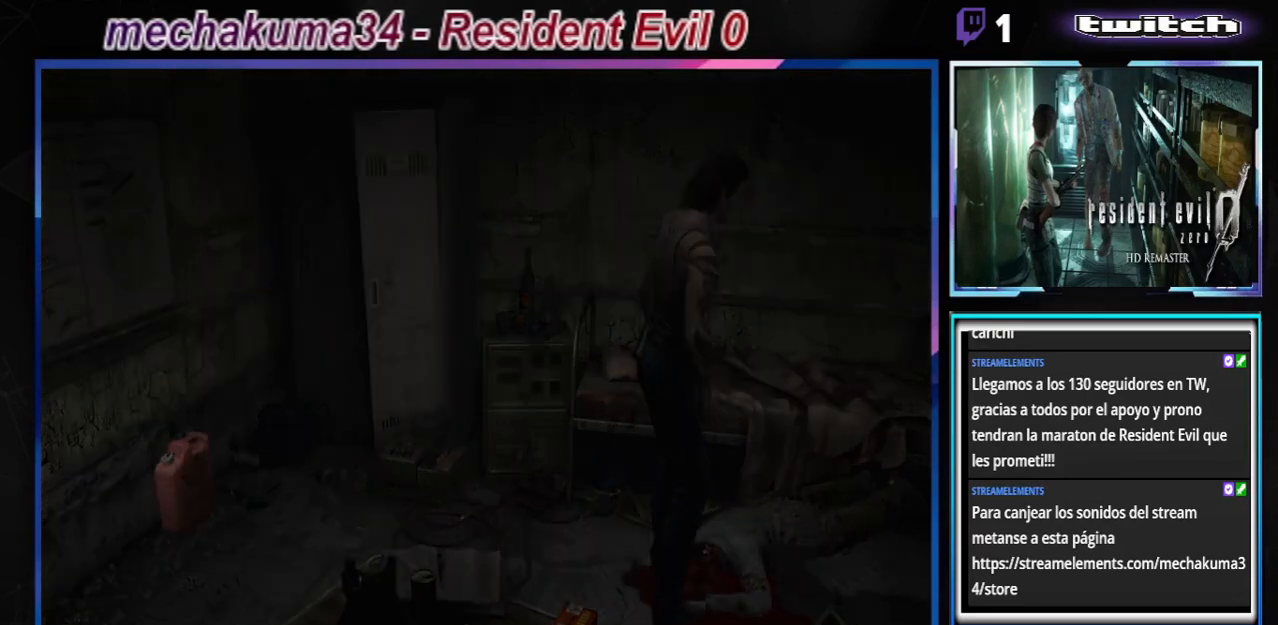
{"buttons": ["B"], "left_stick": "up", "events": []}
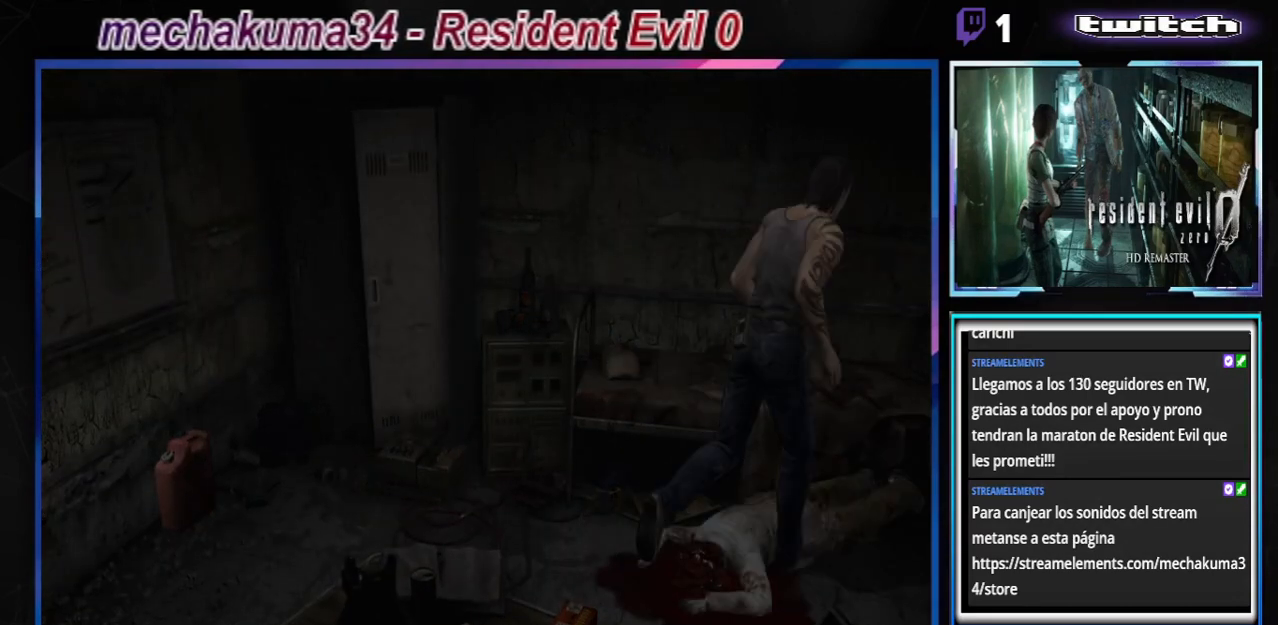
{"buttons": ["B"], "left_stick": "up", "events": [[133, "left_stick", "up-right"], [433, "left_stick", "up"]]}
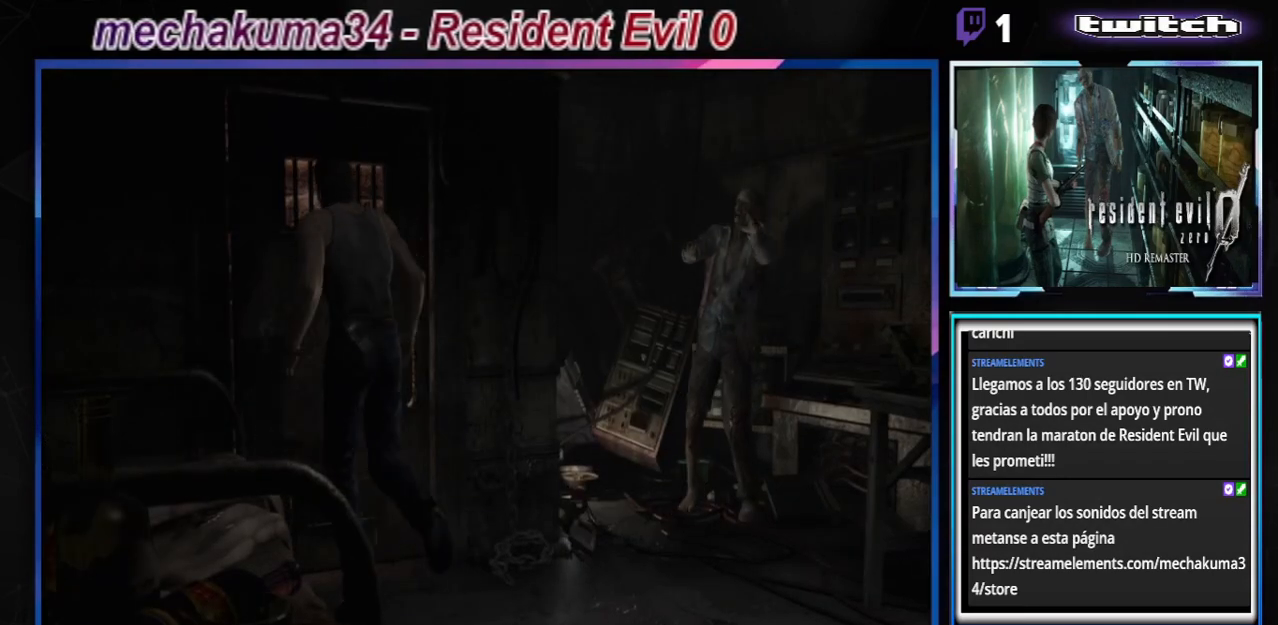
{"buttons": [], "left_stick": "up-left", "events": [[67, "left_stick", "right"], [100, "B", "up"], [233, "B", "down"], [333, "left_stick", "up"], [367, "A", "down"], [433, "left_stick", "up-left"], [467, "A", "up"], [500, "B", "up"]]}
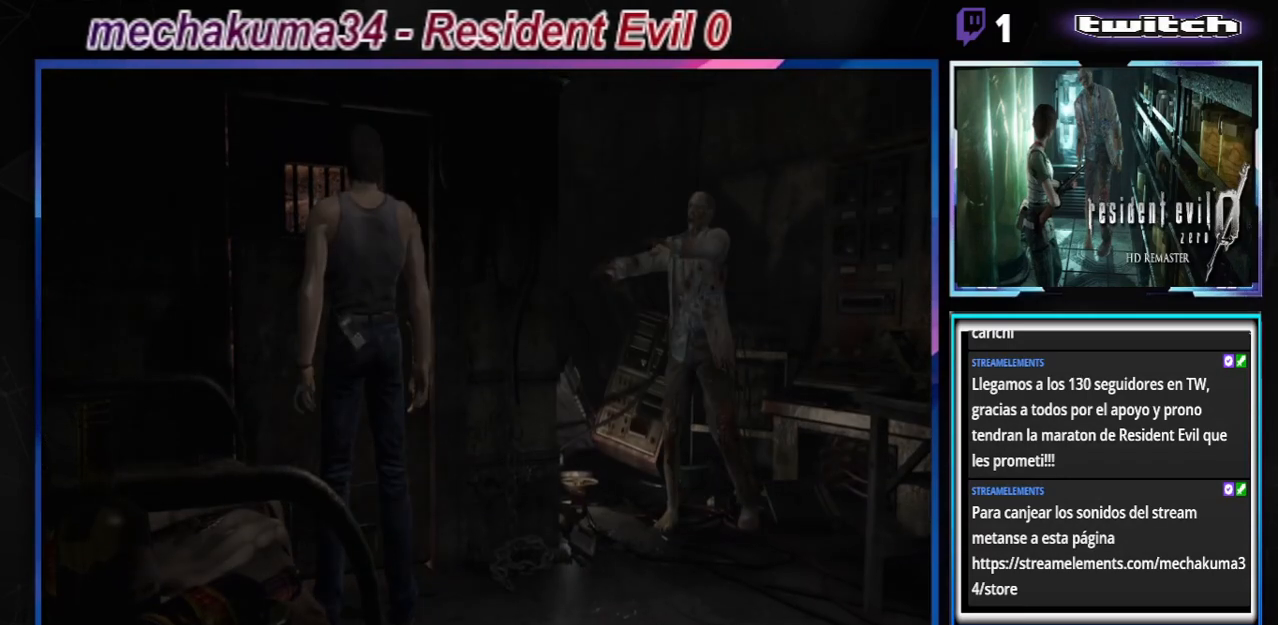
{"buttons": ["A"], "left_stick": "center", "events": [[100, "A", "down"], [267, "A", "up"], [333, "A", "down"], [400, "A", "up"], [467, "left_stick", "center"], [500, "A", "down"]]}
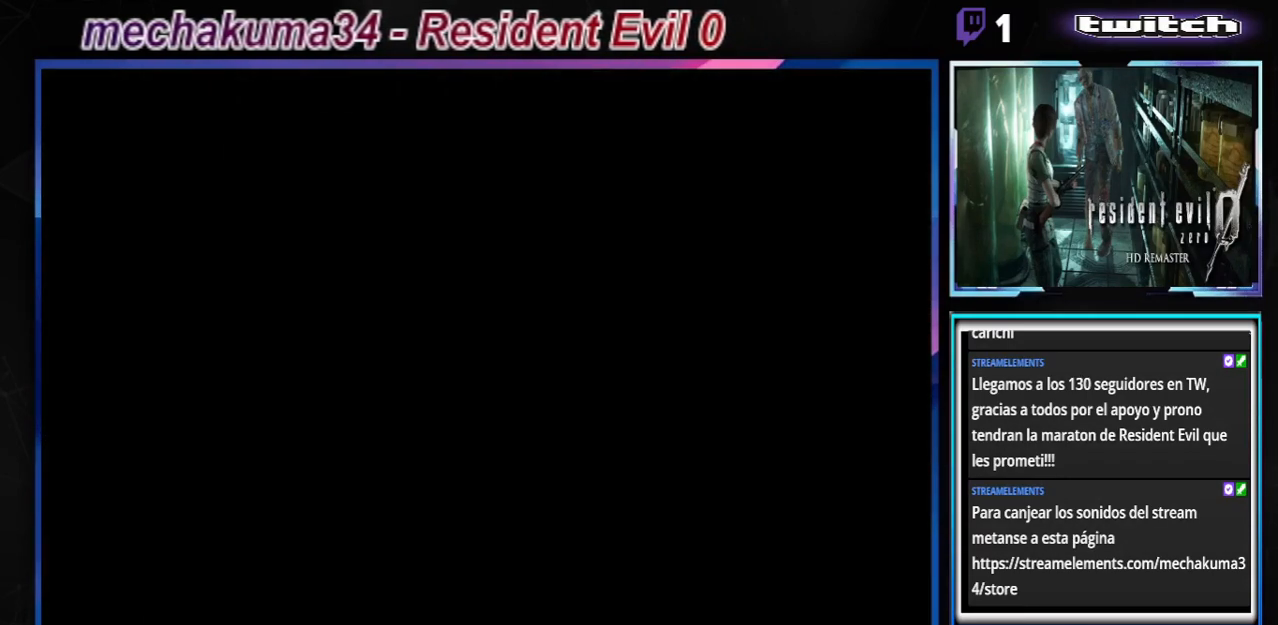
{"buttons": ["A"], "left_stick": "center", "events": [[67, "A", "up"], [400, "A", "down"]]}
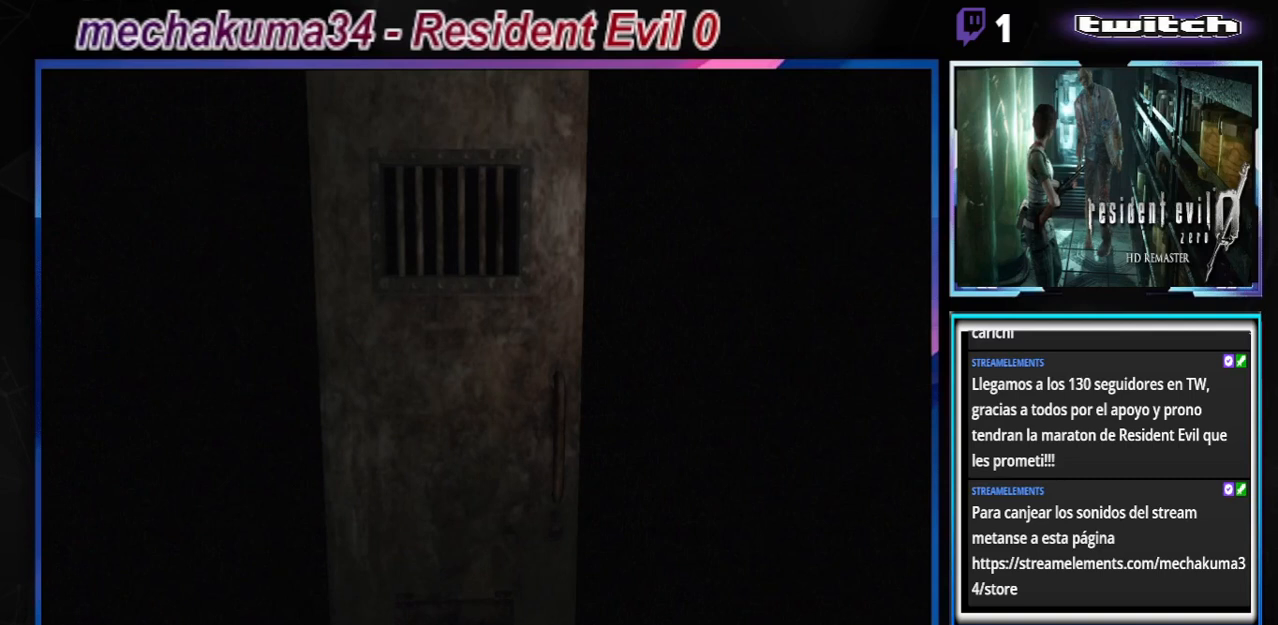
{"buttons": [], "left_stick": "center", "events": [[33, "A", "up"], [367, "B", "down"], [433, "B", "up"]]}
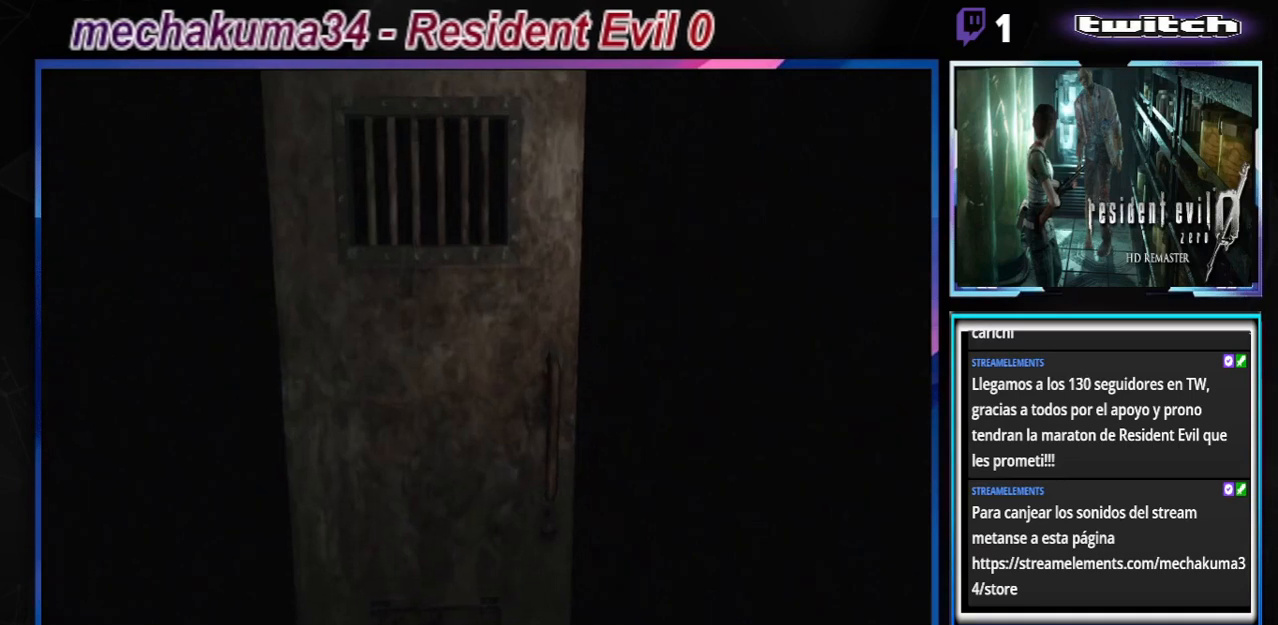
{"buttons": [], "left_stick": "center", "events": []}
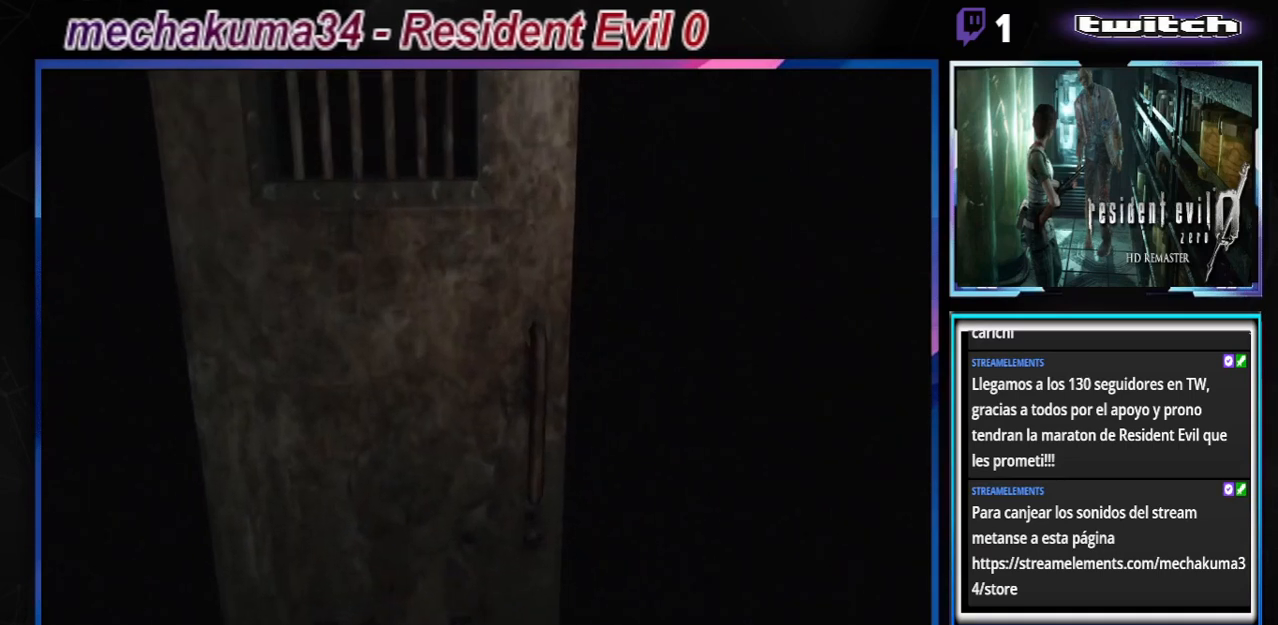
{"buttons": [], "left_stick": "center", "events": []}
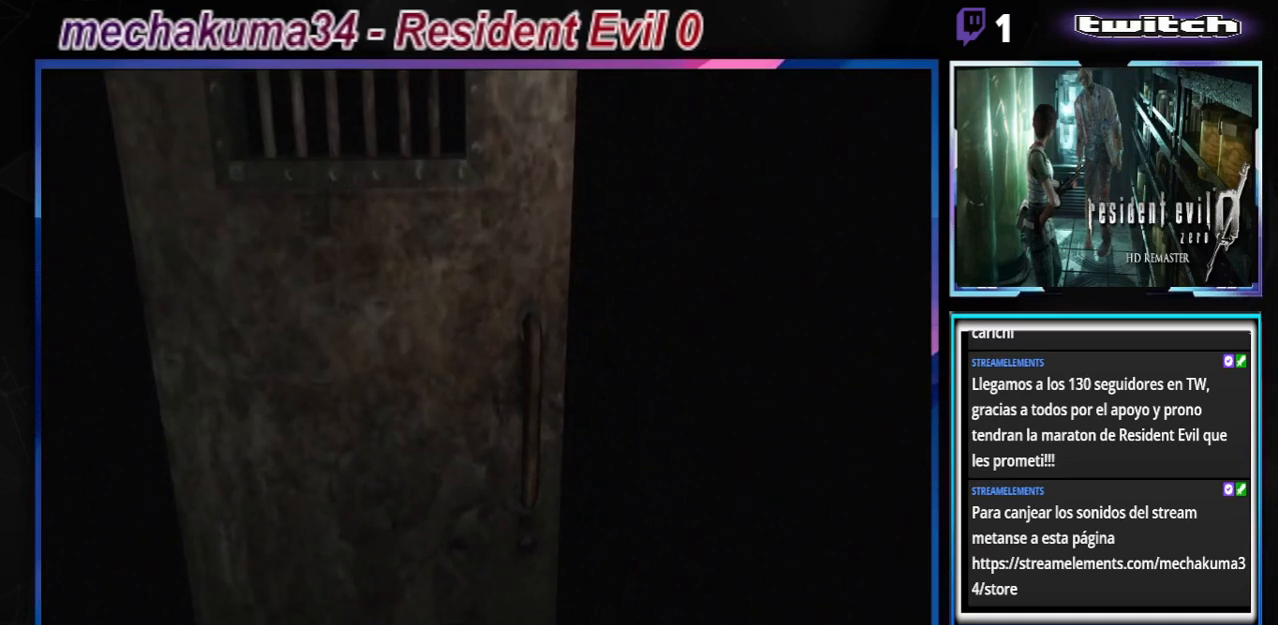
{"buttons": [], "left_stick": "center", "events": []}
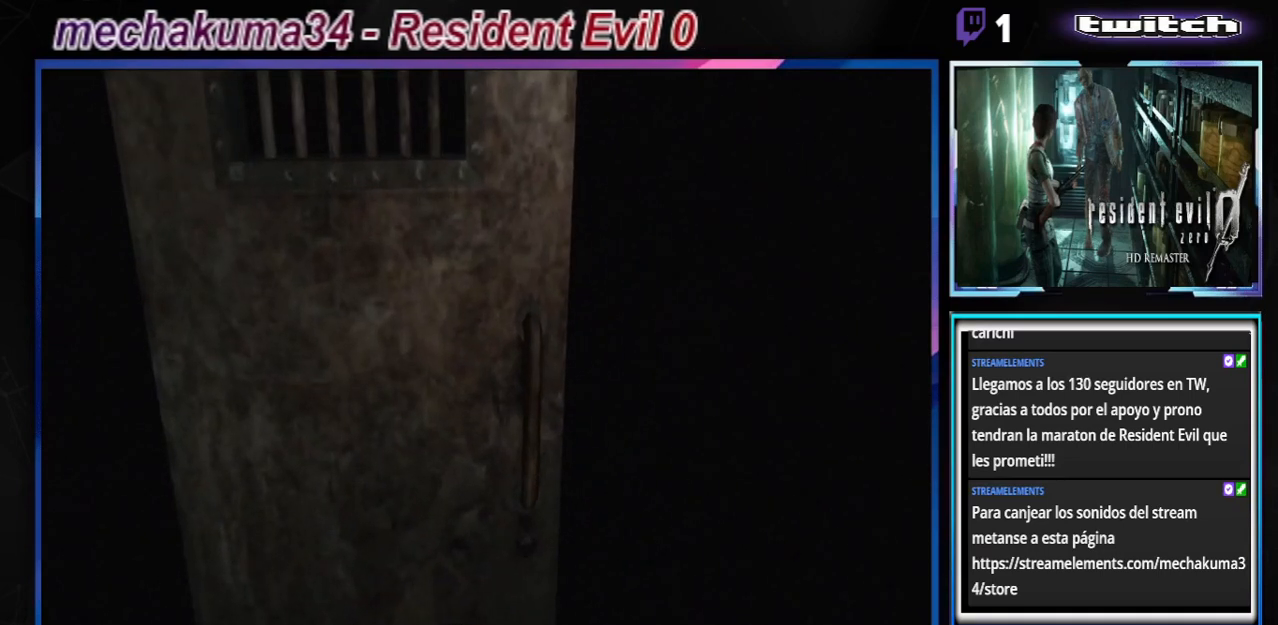
{"buttons": [], "left_stick": "center", "events": [[100, "Y", "down"], [200, "Y", "up"]]}
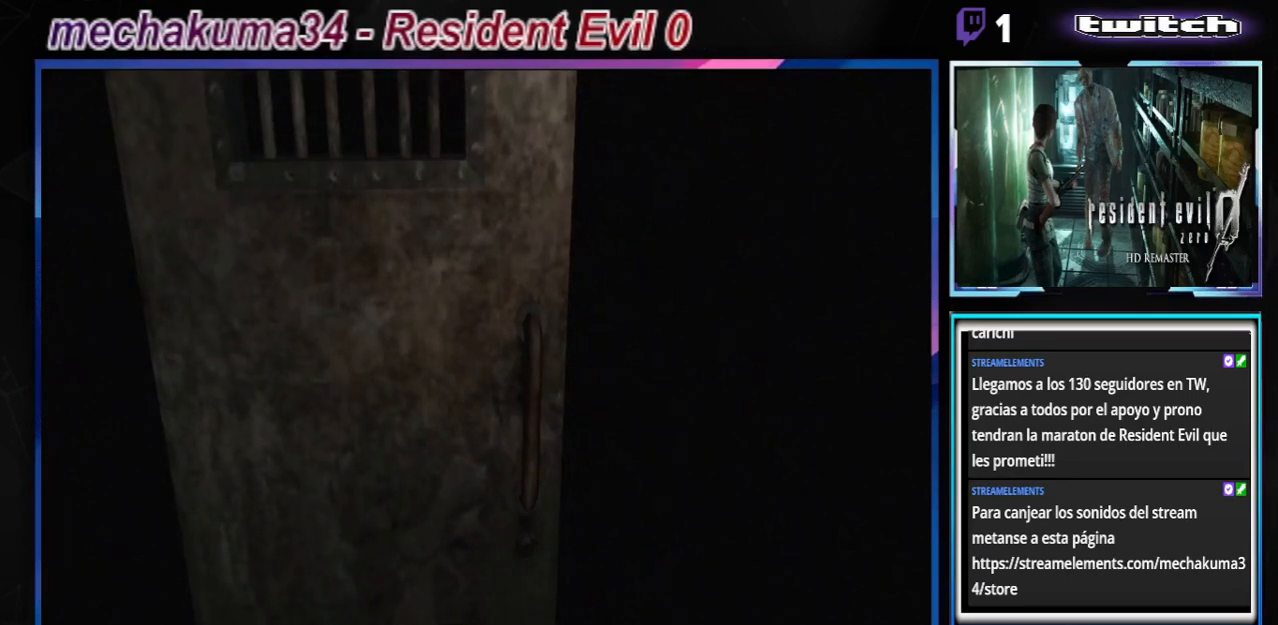
{"buttons": [], "left_stick": "center", "events": []}
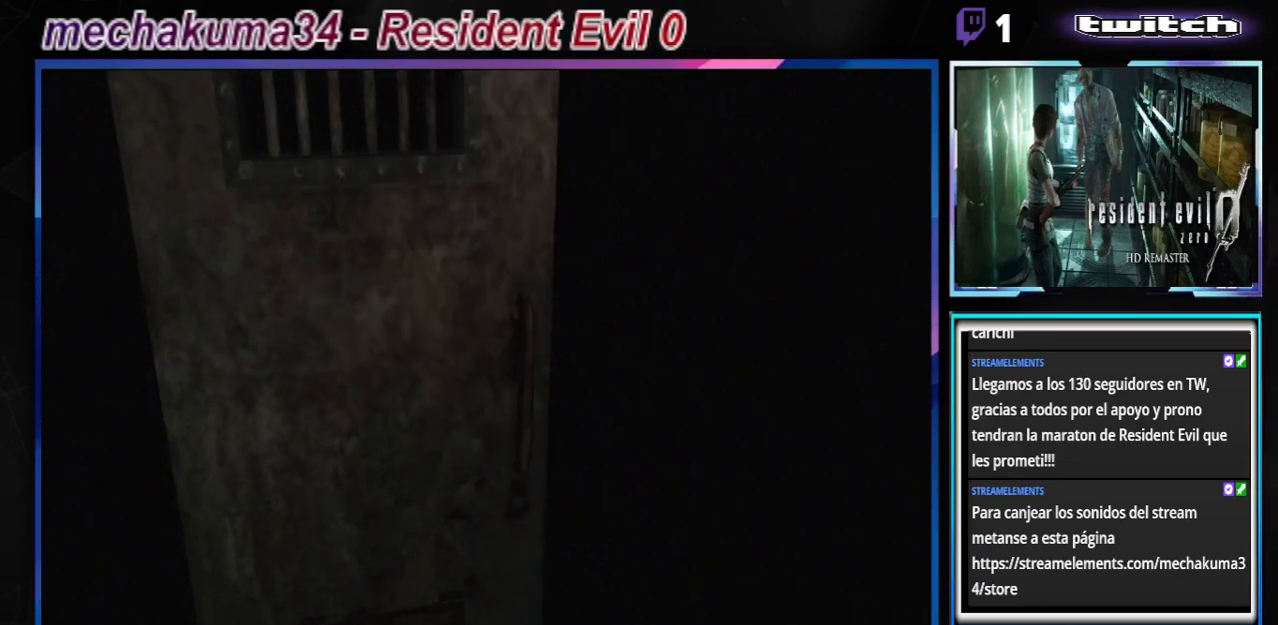
{"buttons": [], "left_stick": "center", "events": []}